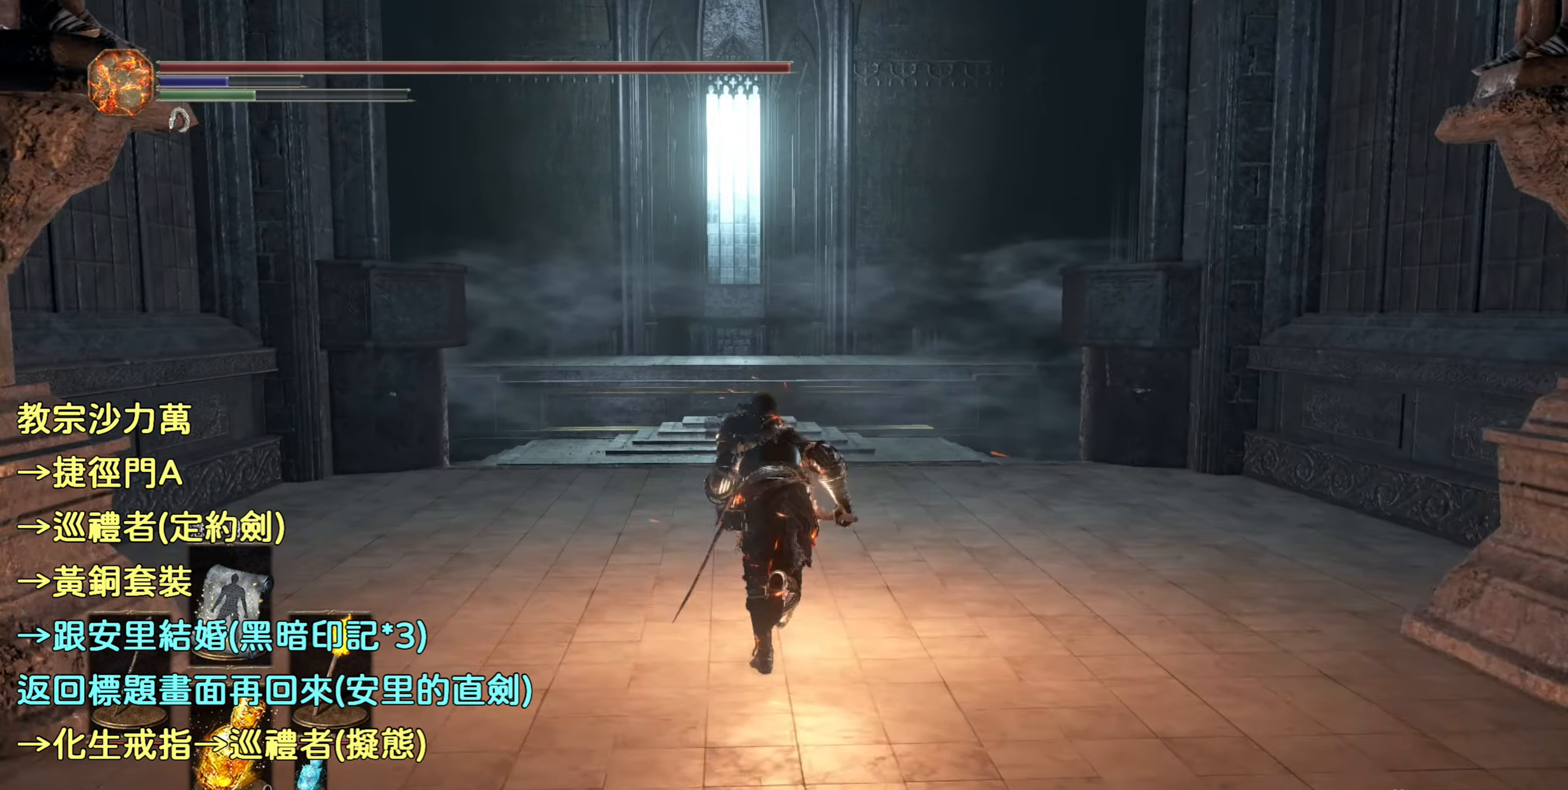
Gameplay with a controller (PlayStation layout); each line is a JSON object with the inputs held at the frame after it. "events" lists button and stick changes between this image and that frame as [ms after this image, input, new state], when the widget could be followed in between.
{"buttons": ["CIRCLE"], "left_stick": "up", "right_stick": "center", "events": []}
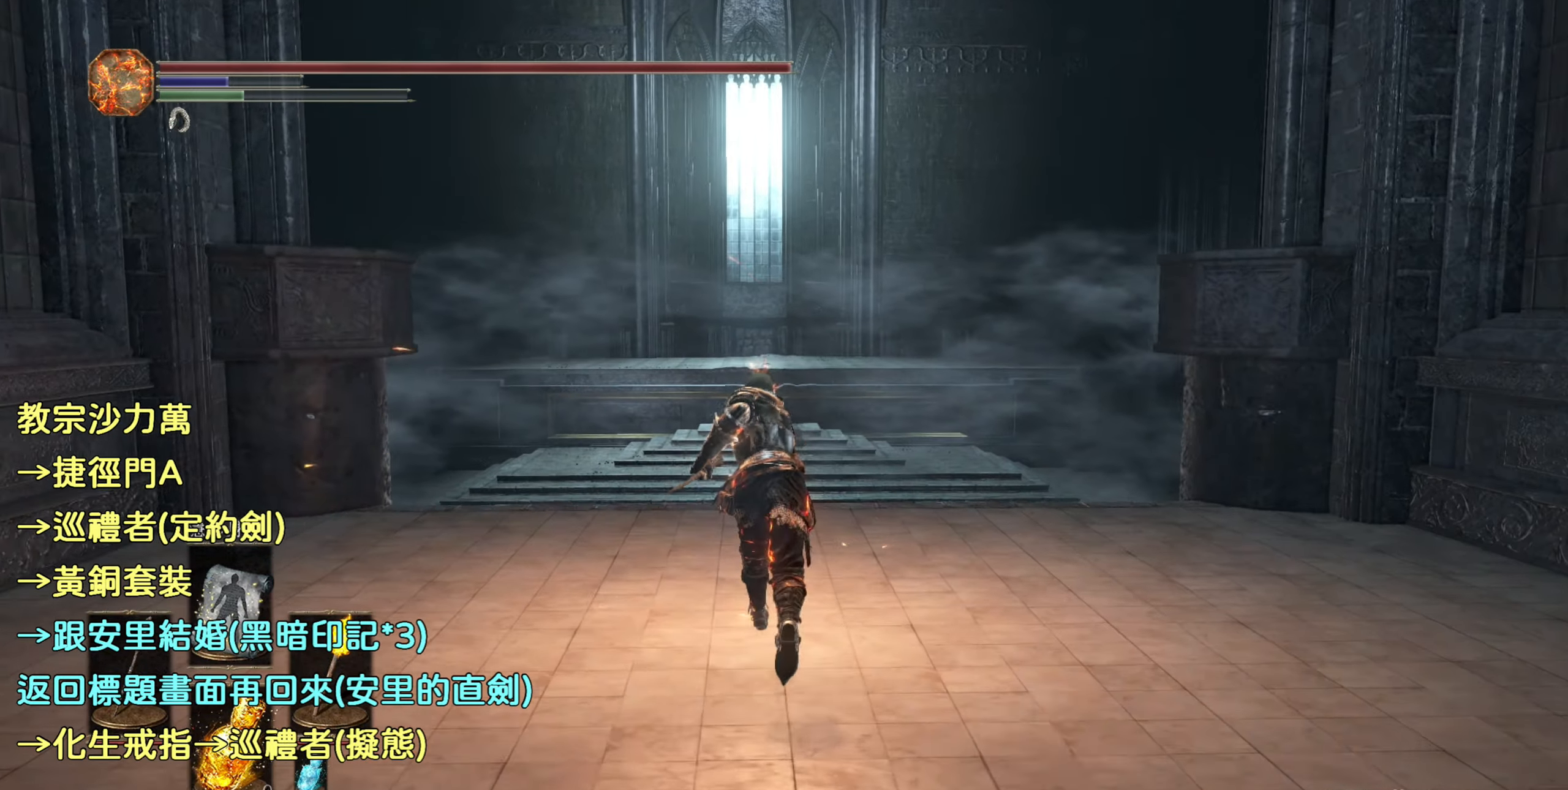
{"buttons": ["CIRCLE"], "left_stick": "up", "right_stick": "center", "events": []}
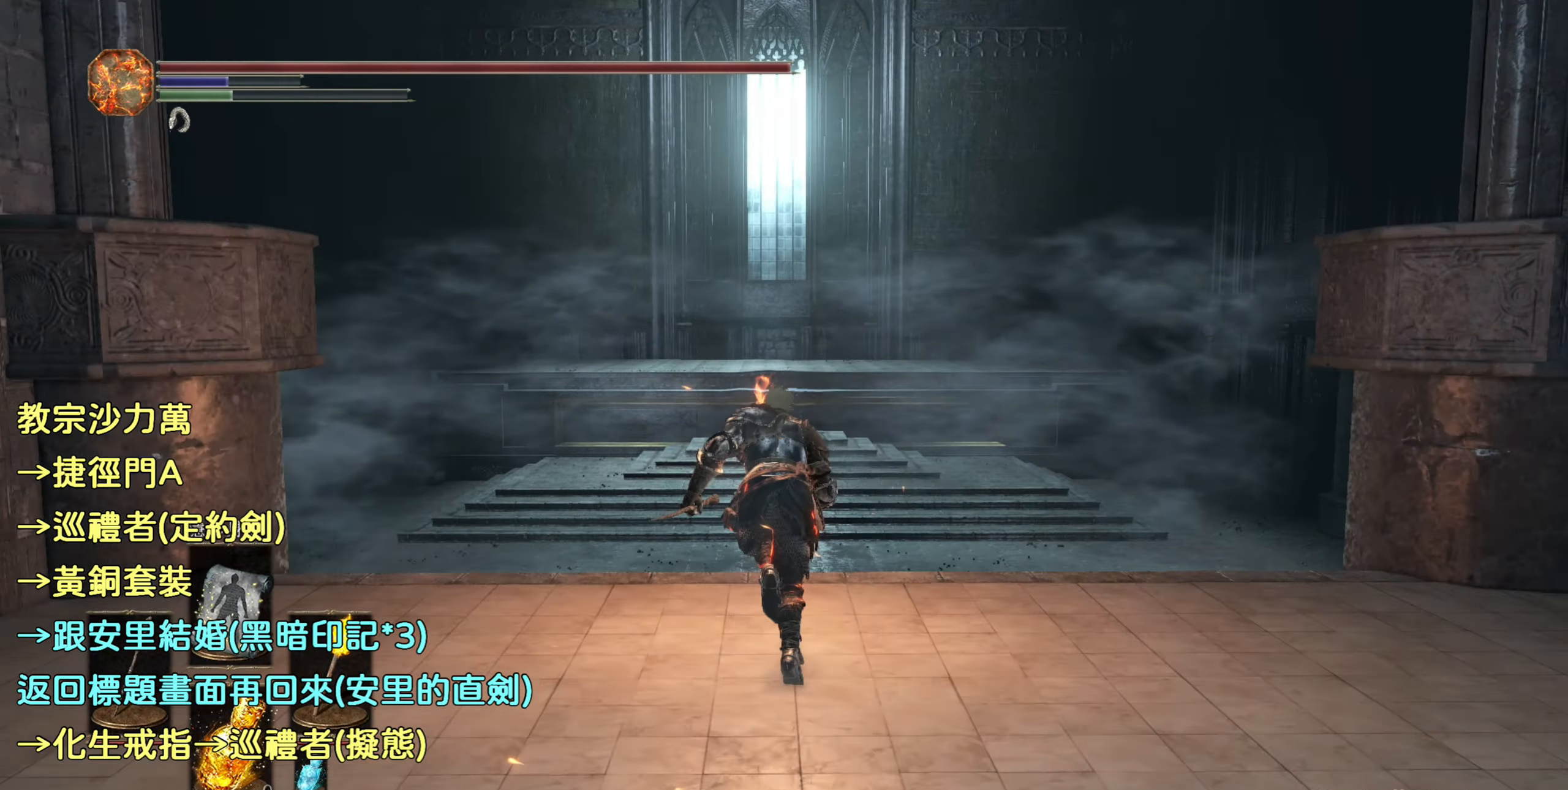
{"buttons": ["CIRCLE"], "left_stick": "up", "right_stick": "center", "events": []}
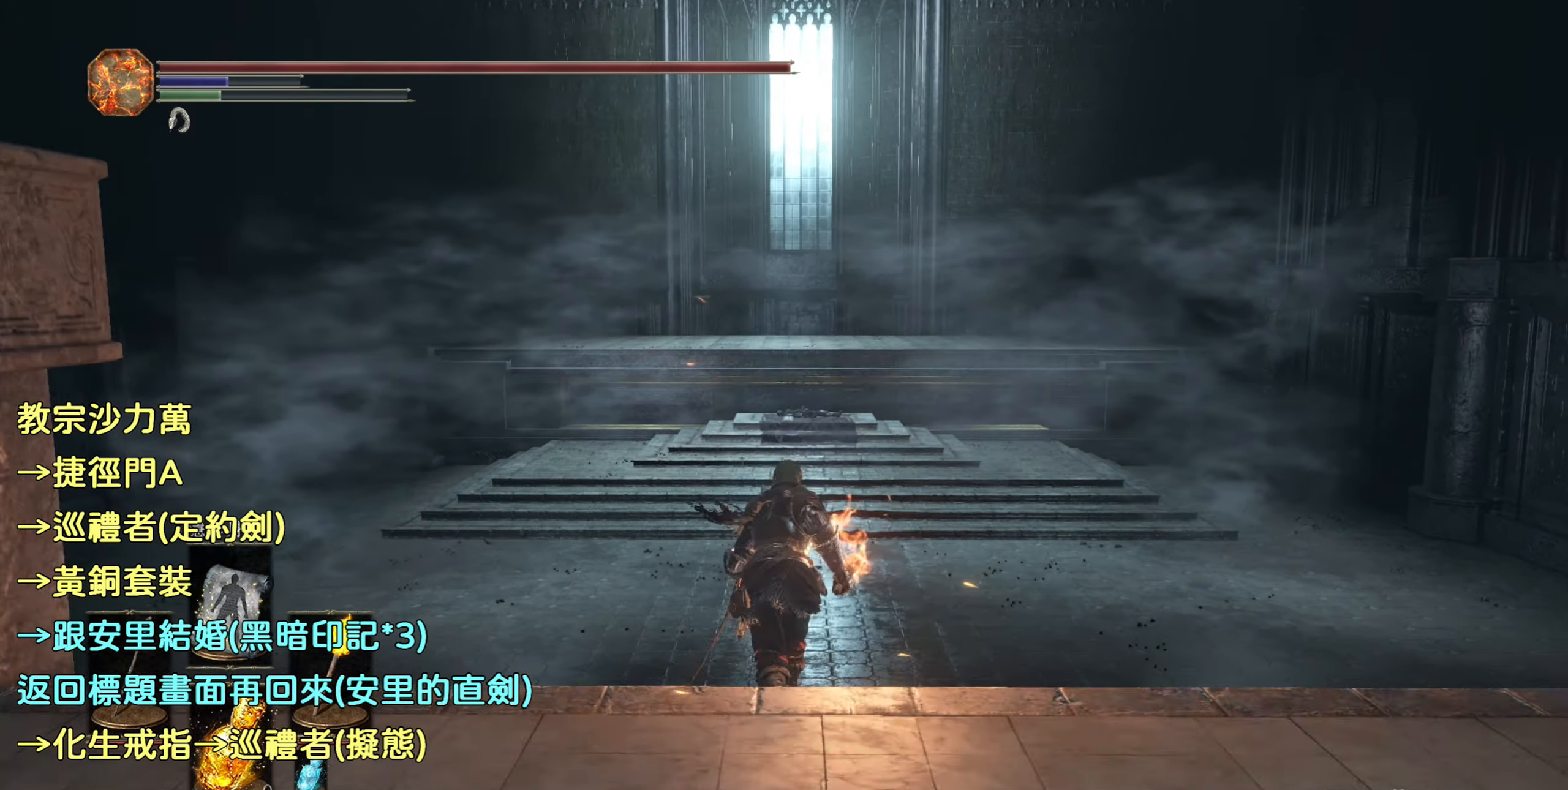
{"buttons": ["CIRCLE"], "left_stick": "up", "right_stick": "center", "events": []}
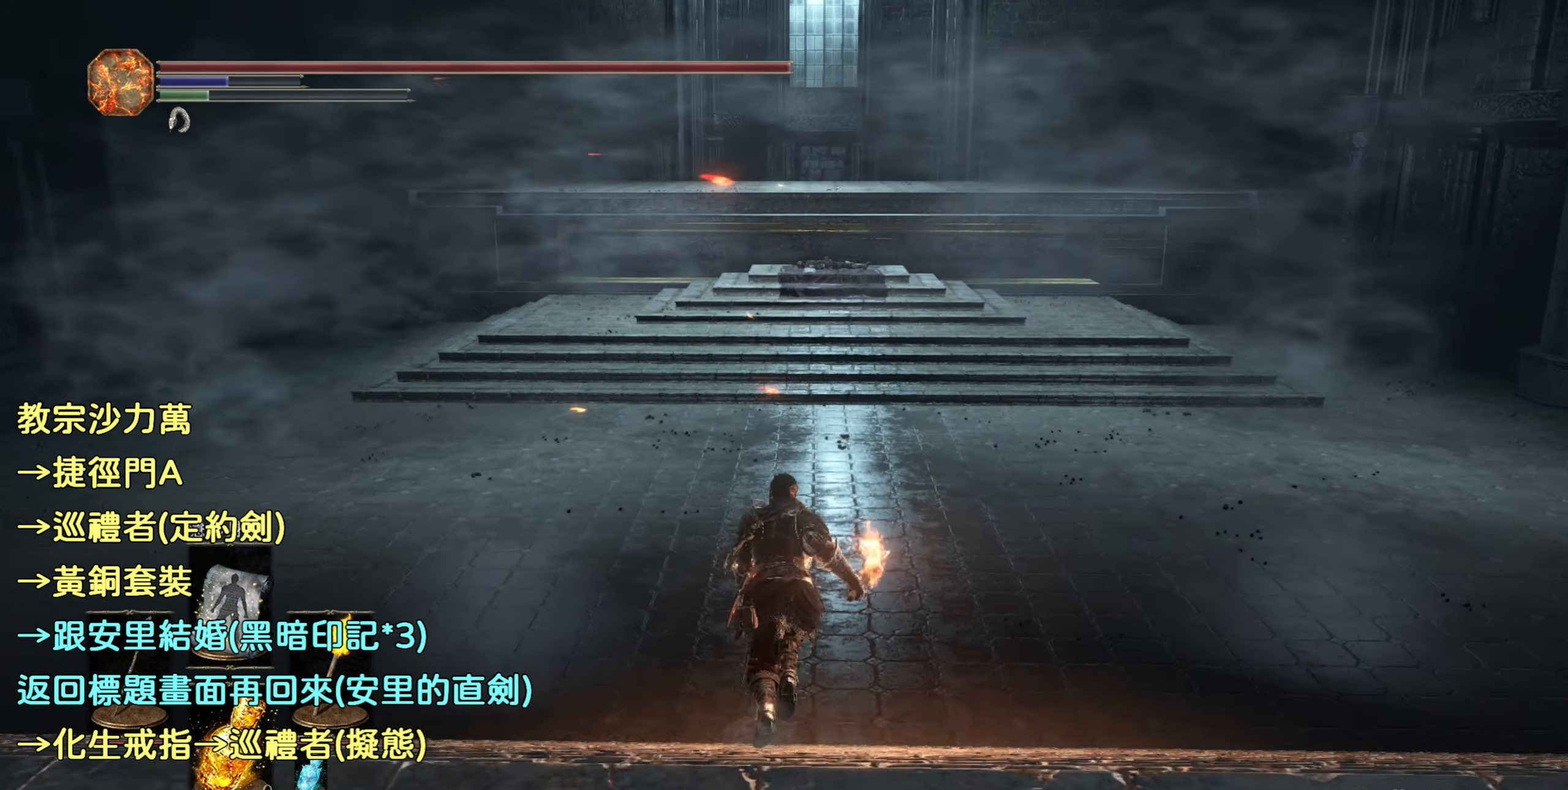
{"buttons": ["CIRCLE"], "left_stick": "up", "right_stick": "center", "events": []}
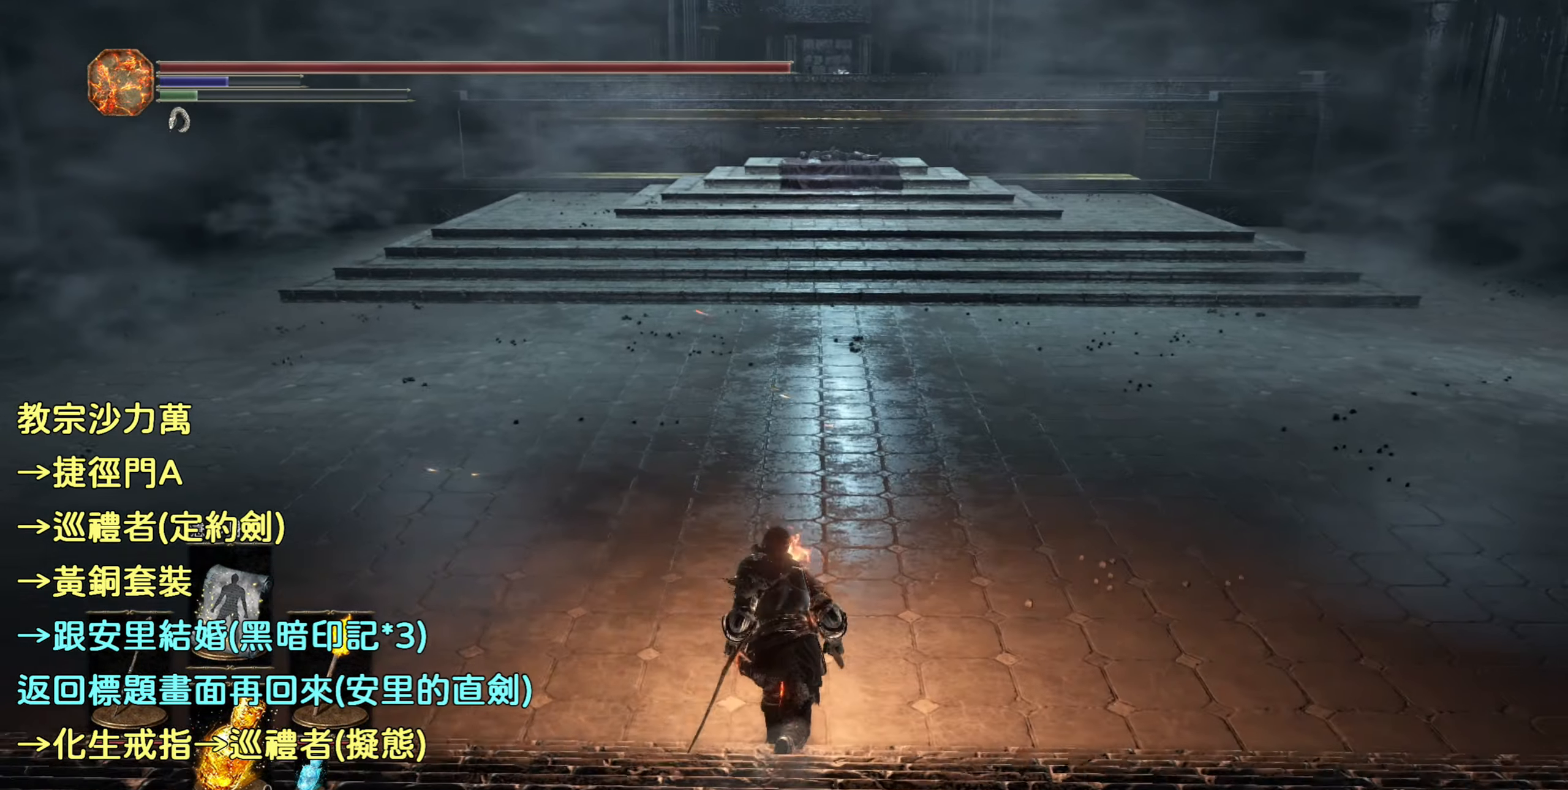
{"buttons": ["CIRCLE"], "left_stick": "up", "right_stick": "center", "events": []}
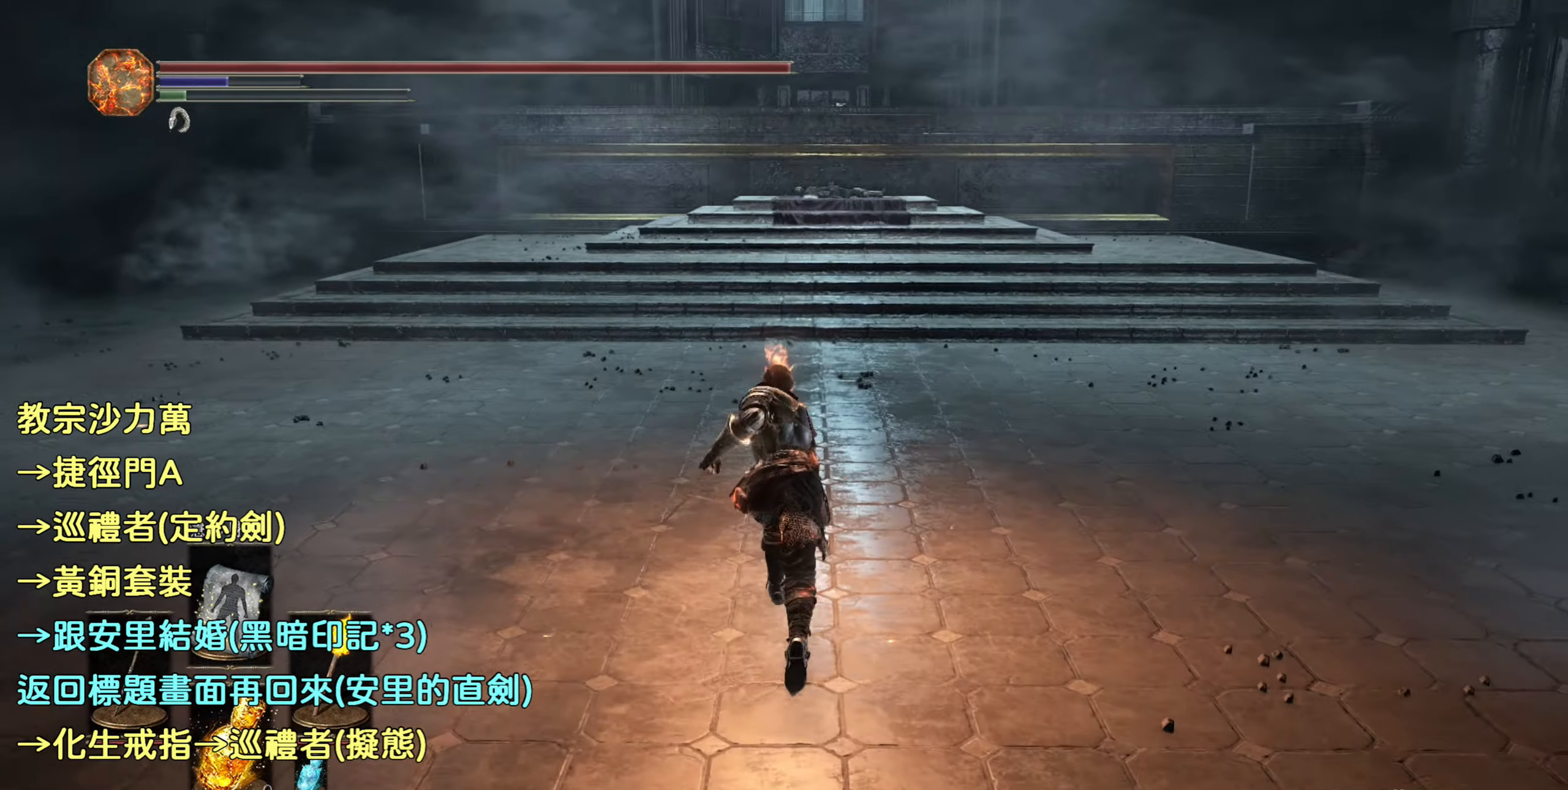
{"buttons": ["CIRCLE"], "left_stick": "up", "right_stick": "center", "events": []}
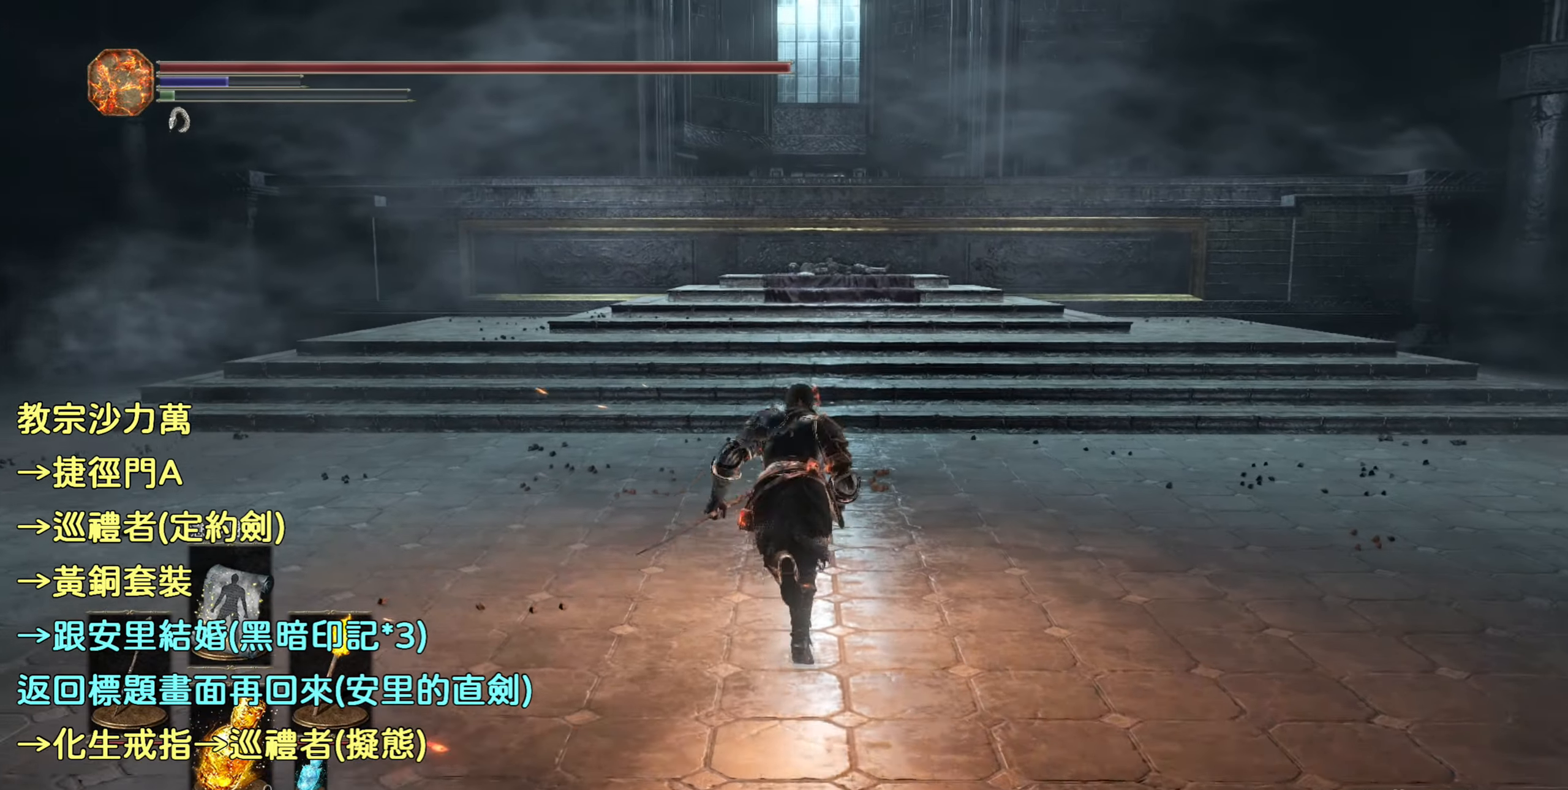
{"buttons": ["CIRCLE"], "left_stick": "up", "right_stick": "center", "events": []}
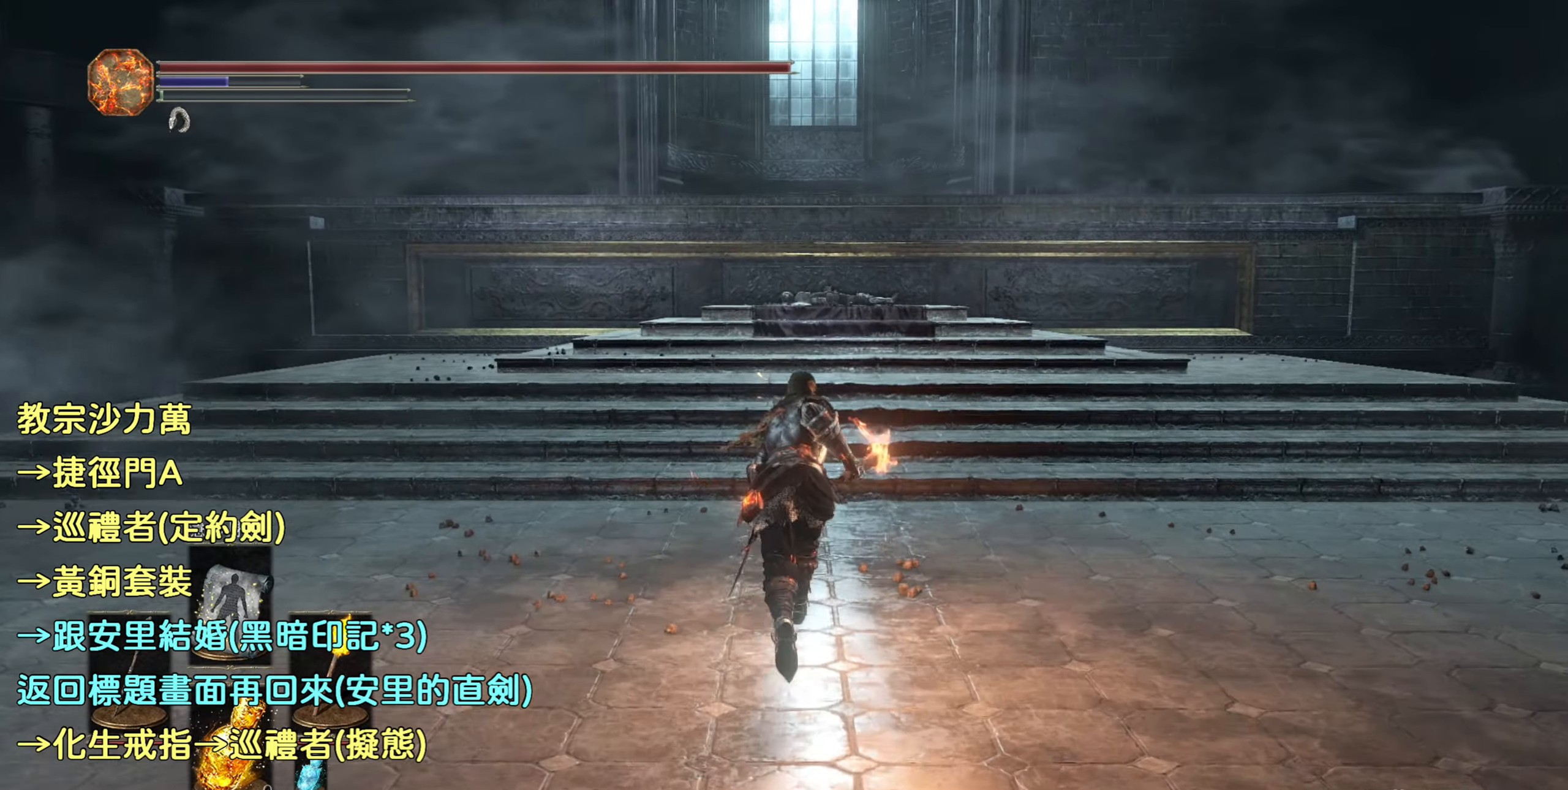
{"buttons": ["CIRCLE"], "left_stick": "up", "right_stick": "center", "events": []}
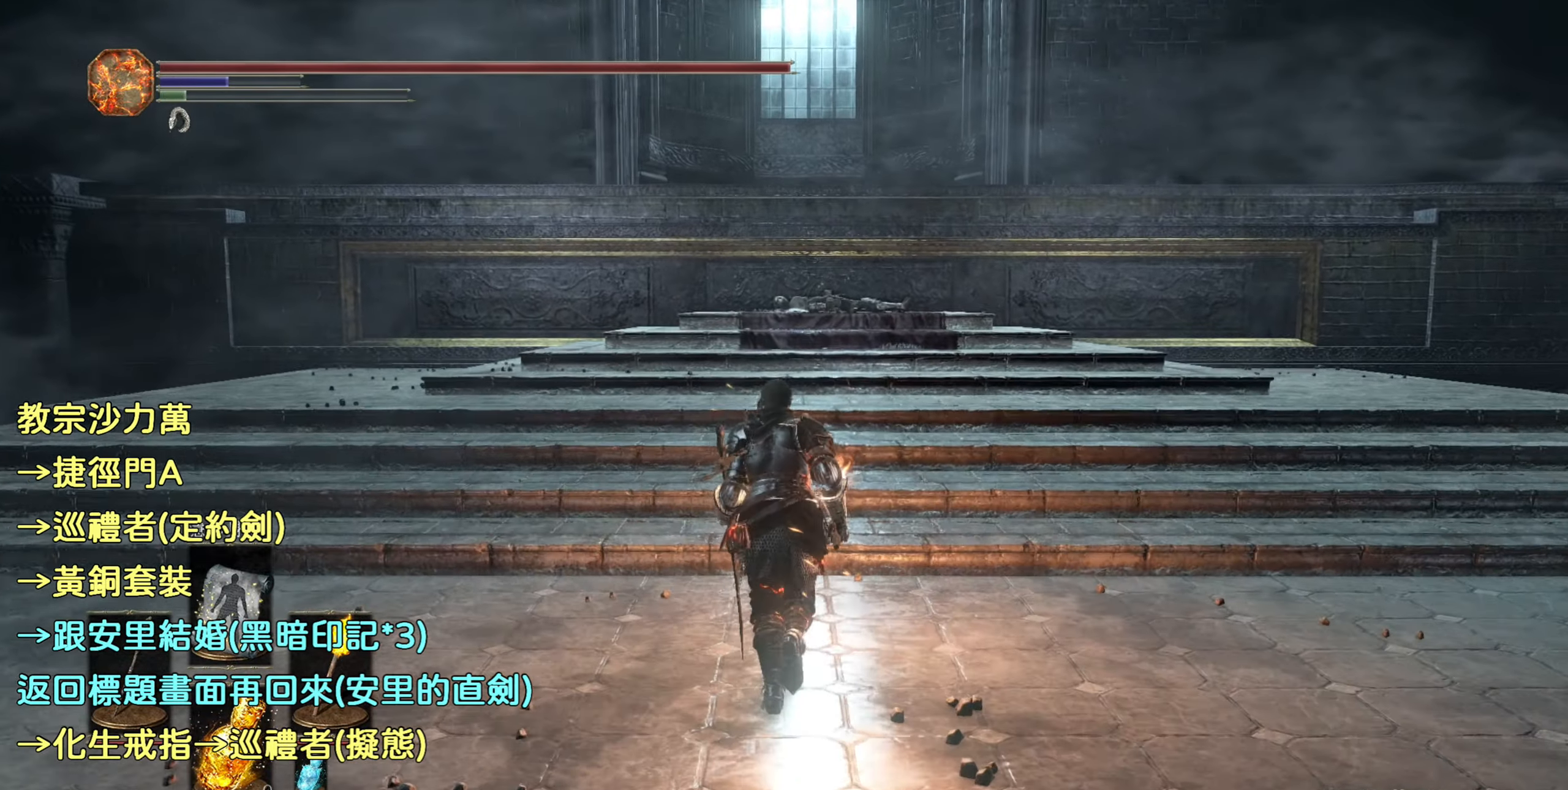
{"buttons": ["CIRCLE"], "left_stick": "up", "right_stick": "center", "events": []}
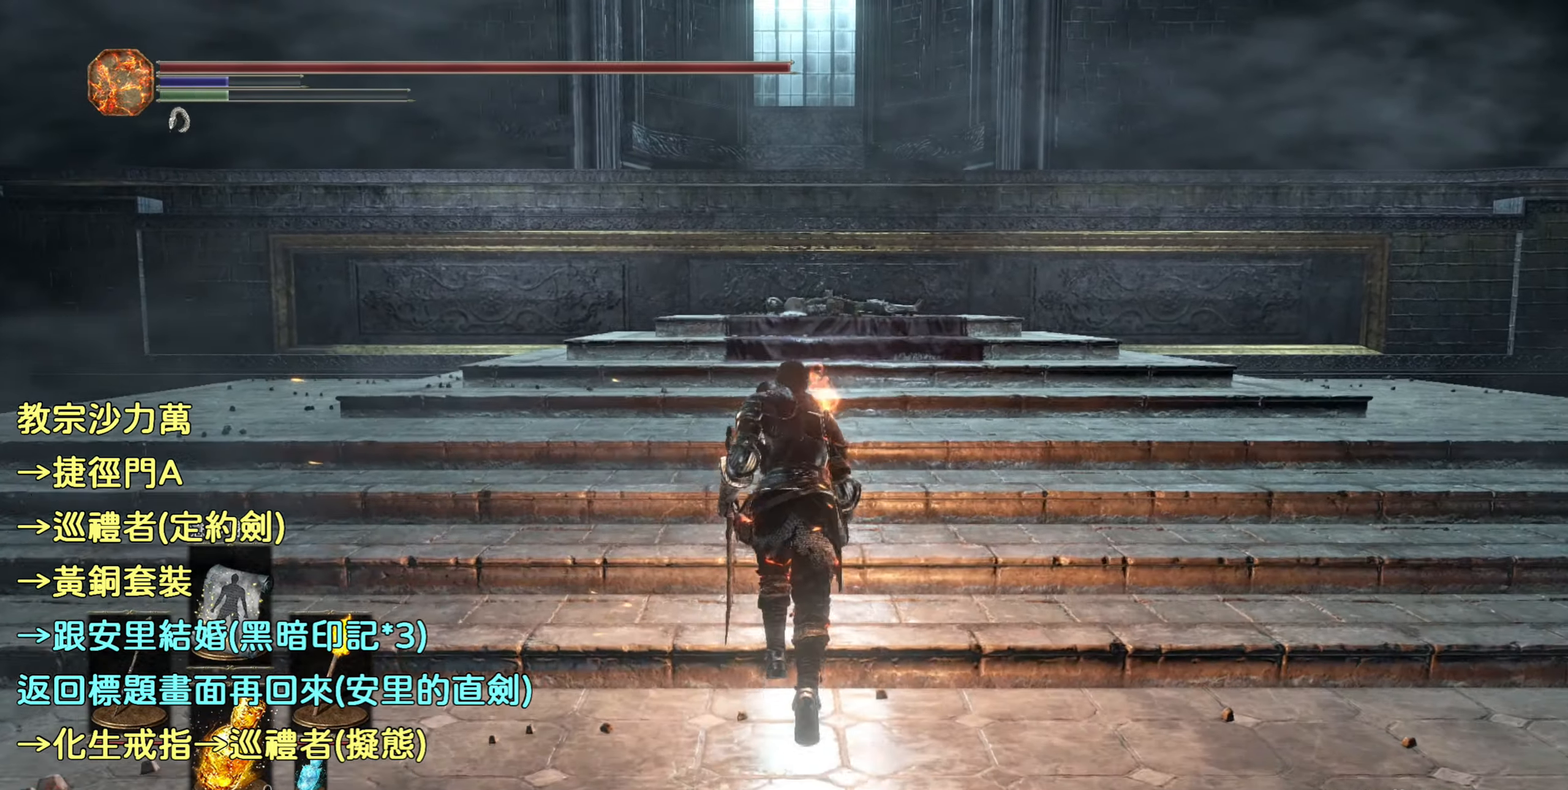
{"buttons": [], "left_stick": "up", "right_stick": "center", "events": [[233, "CIRCLE", "up"]]}
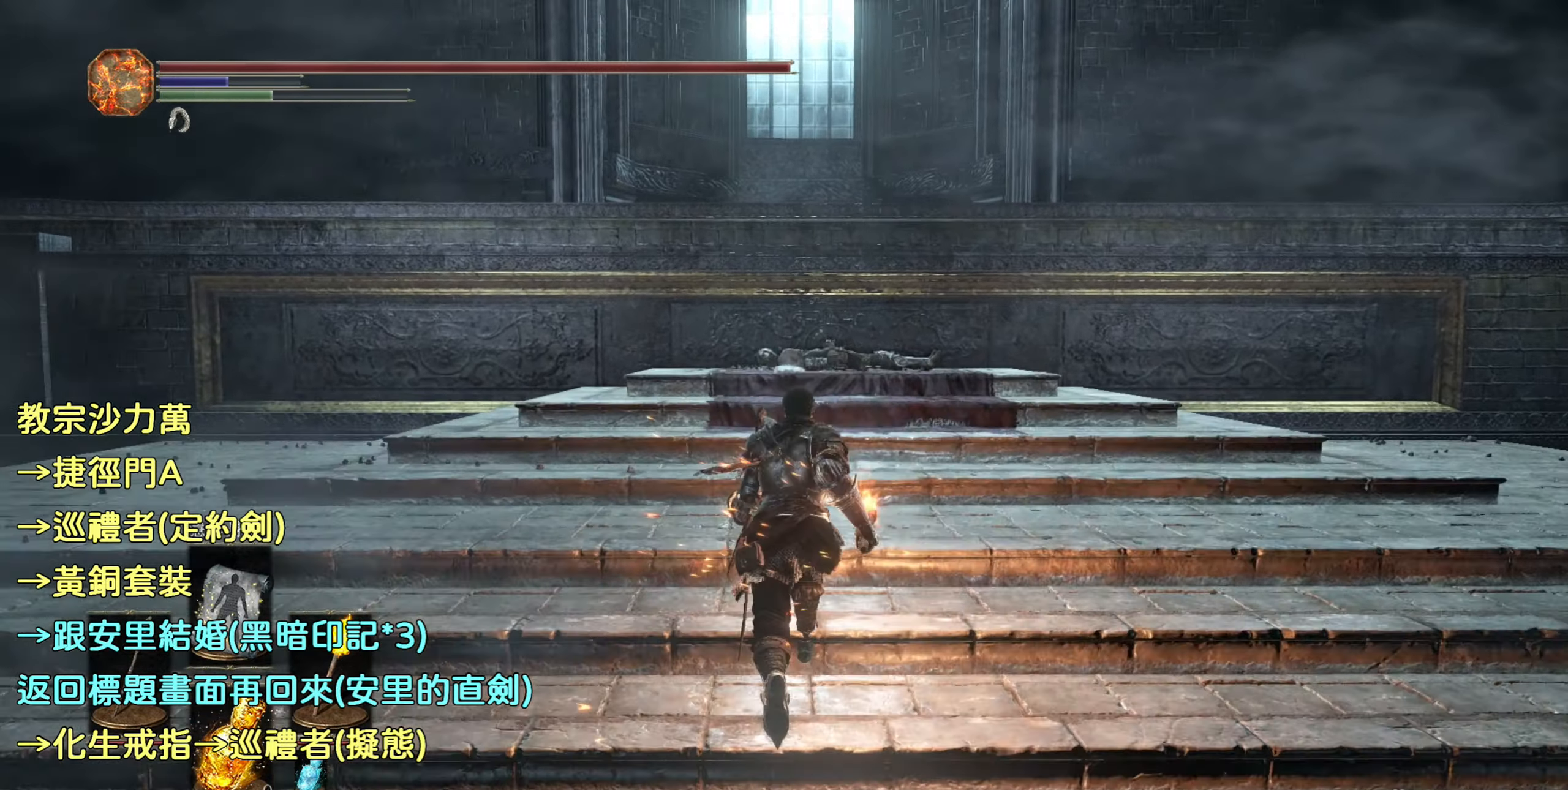
{"buttons": [], "left_stick": "up", "right_stick": "down", "events": [[66, "right_stick", "down"]]}
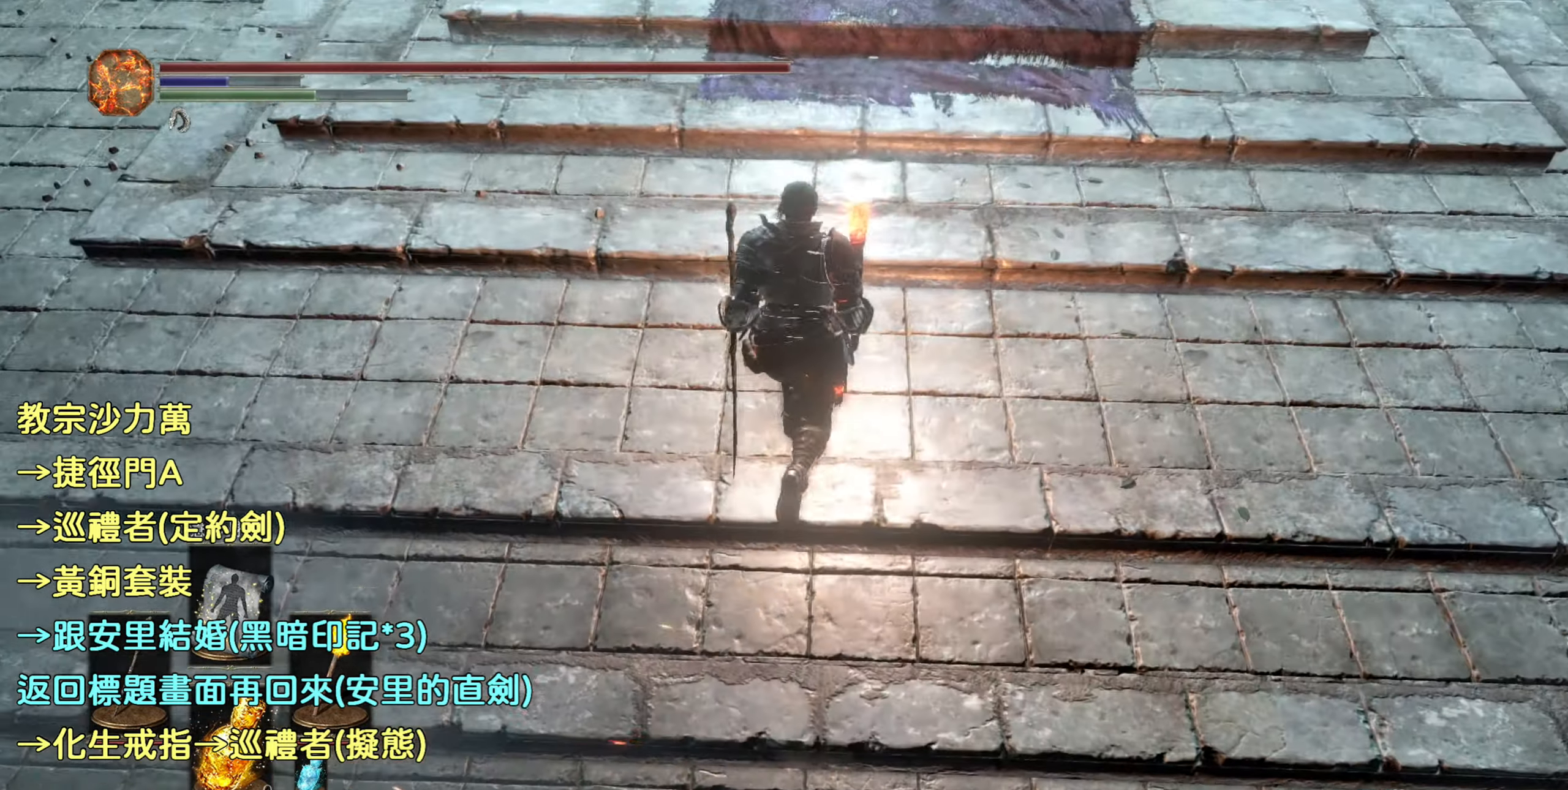
{"buttons": [], "left_stick": "up", "right_stick": "down-left", "events": [[16, "right_stick", "center"], [266, "right_stick", "down-left"]]}
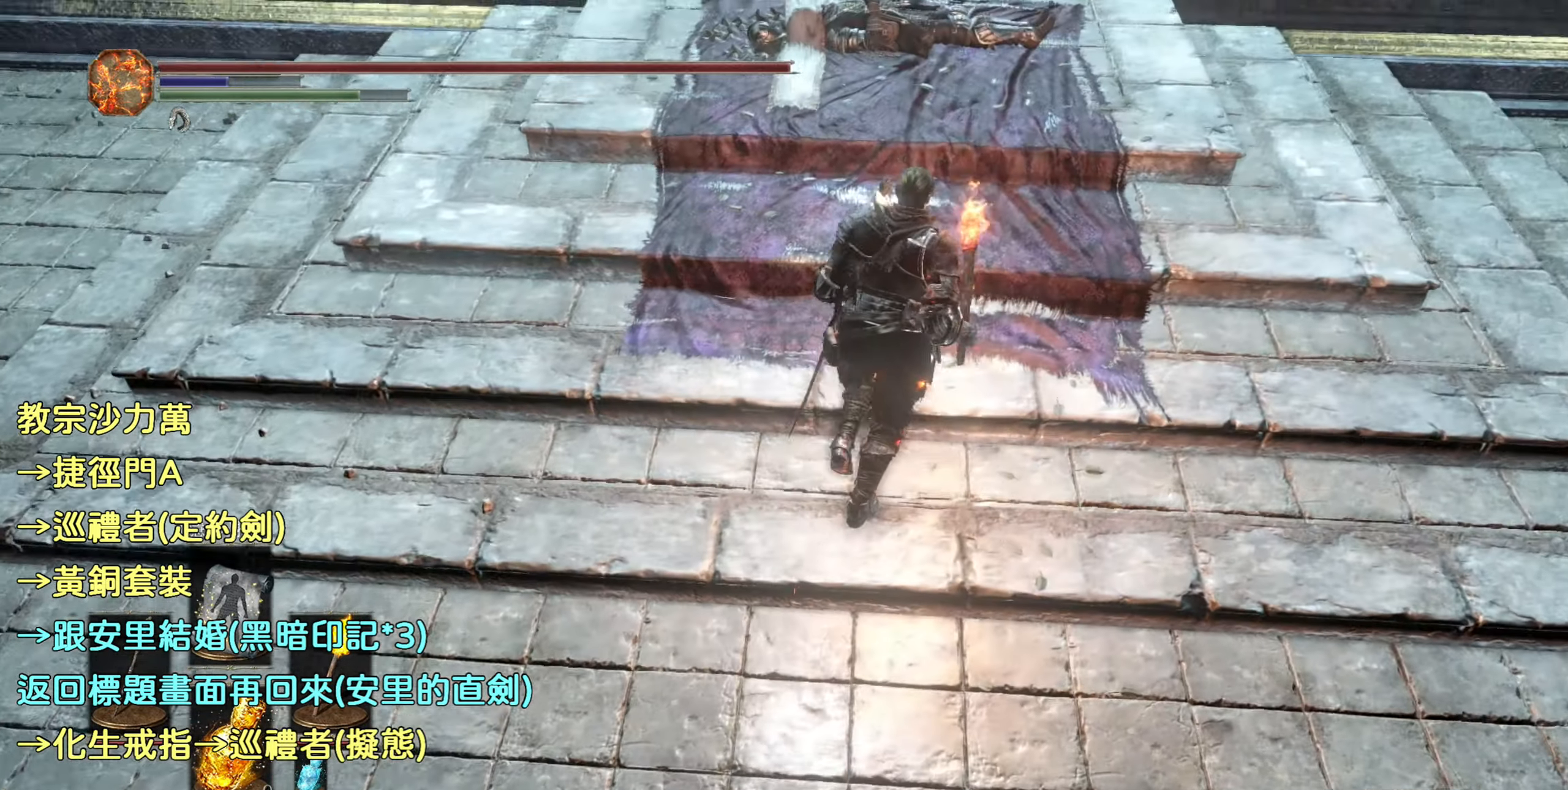
{"buttons": [], "left_stick": "up", "right_stick": "down-left", "events": []}
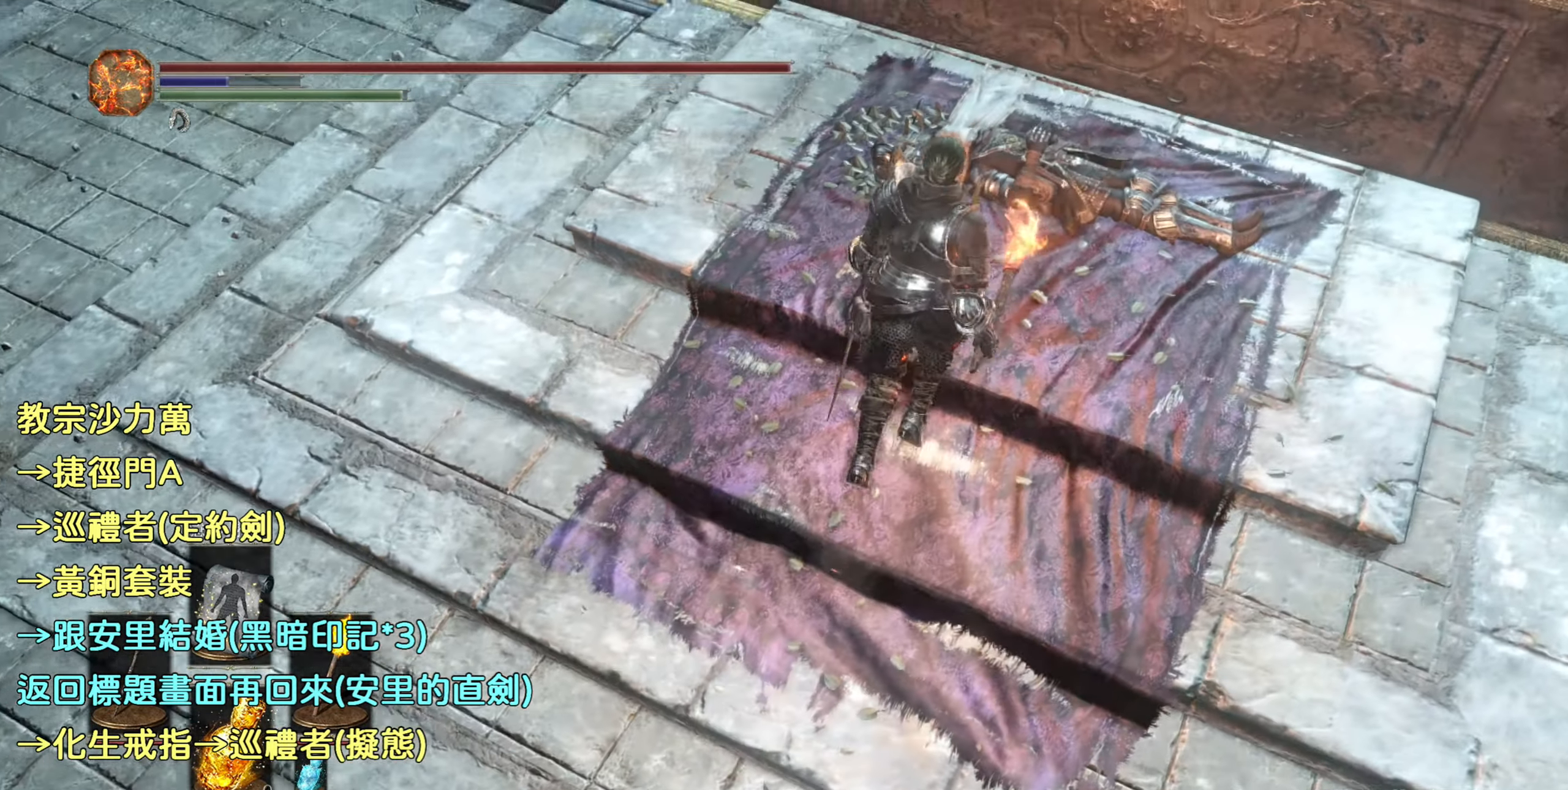
{"buttons": [], "left_stick": "center", "right_stick": "center", "events": [[66, "left_stick", "center"], [266, "right_stick", "center"]]}
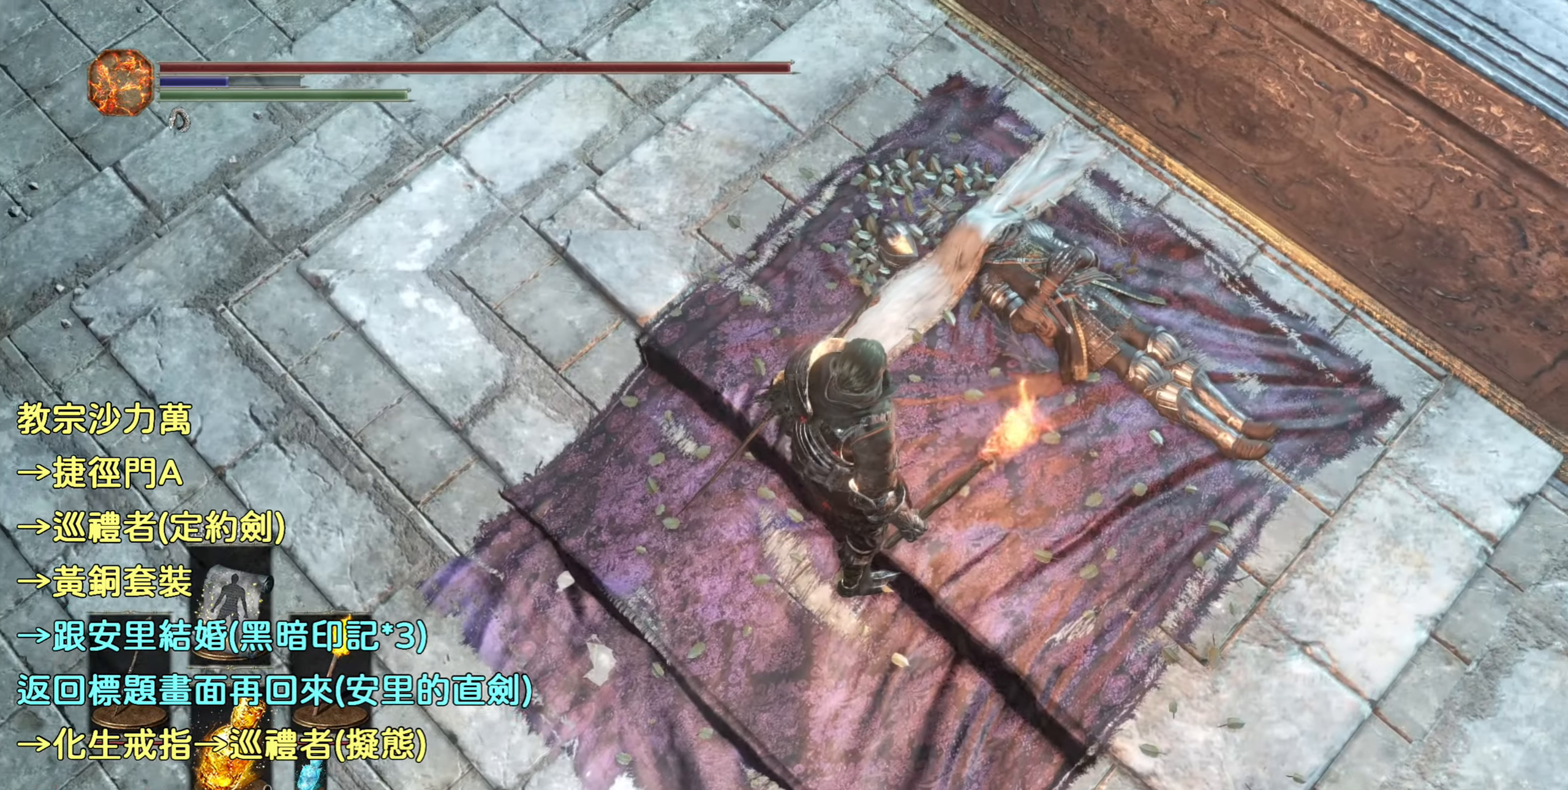
{"buttons": [], "left_stick": "center", "right_stick": "center", "events": [[100, "right_stick", "down-left"], [433, "right_stick", "center"]]}
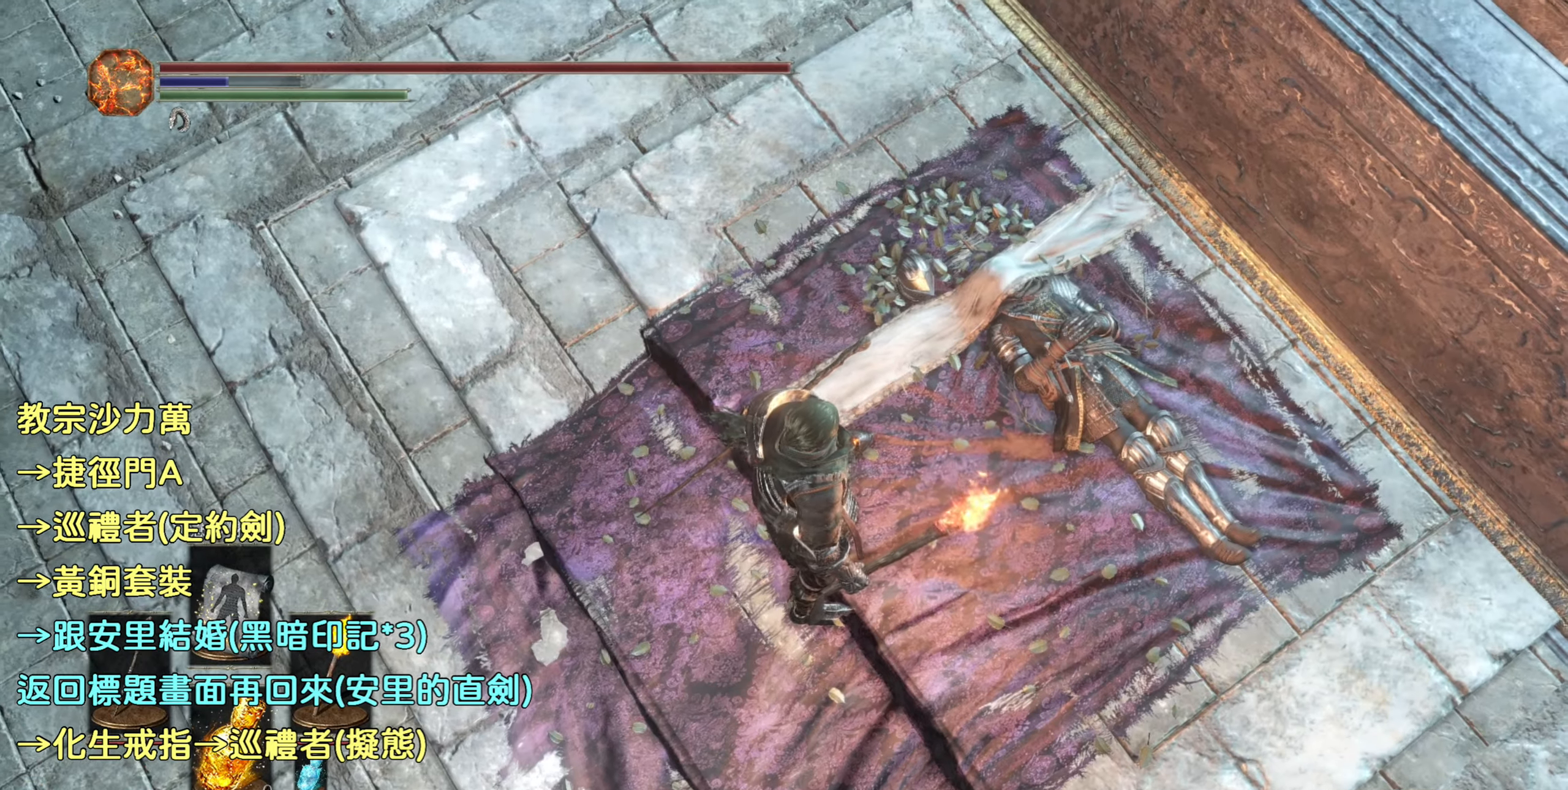
{"buttons": [], "left_stick": "center", "right_stick": "center", "events": []}
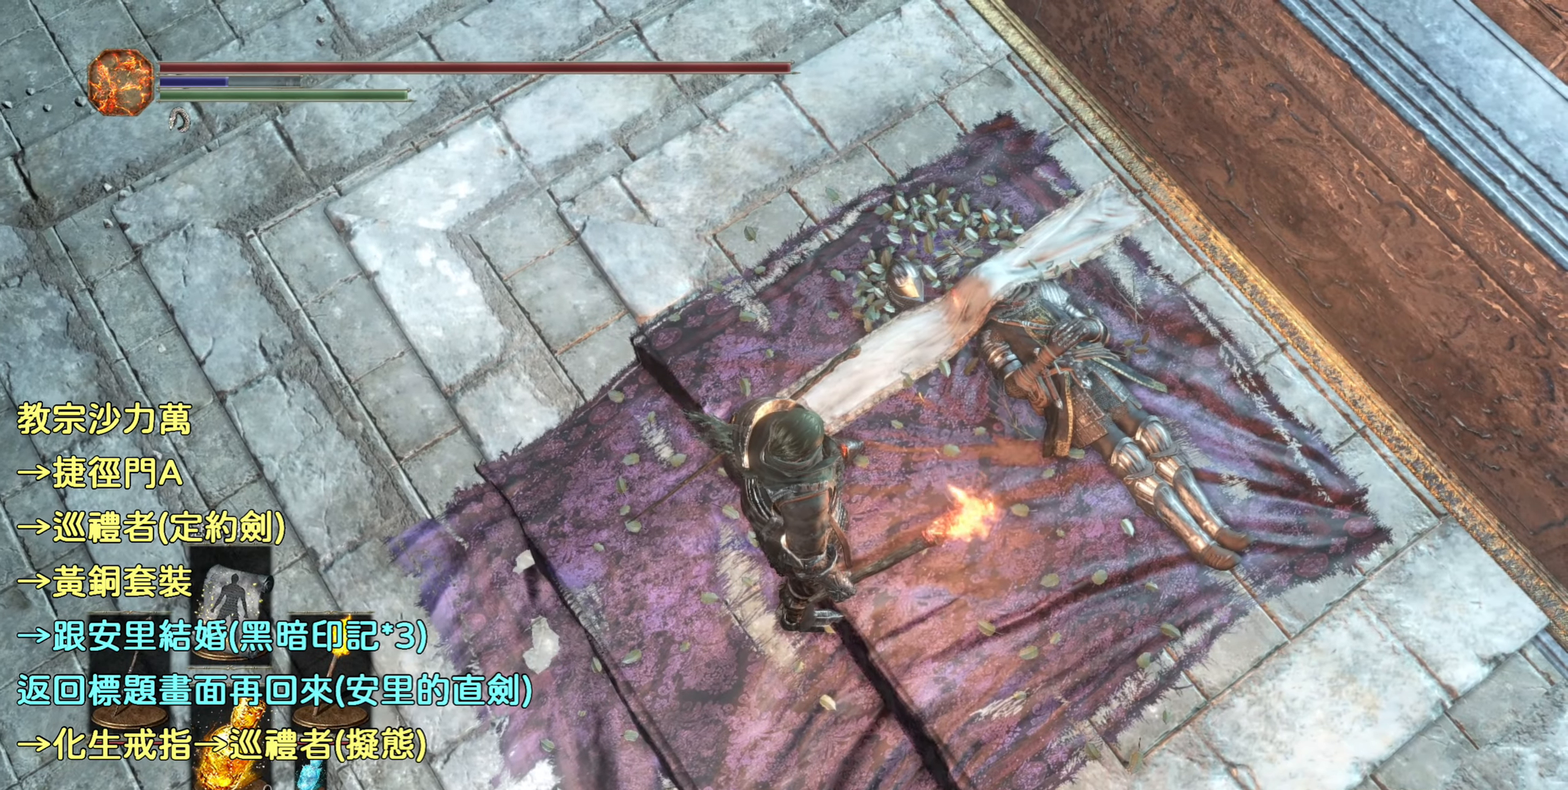
{"buttons": [], "left_stick": "center", "right_stick": "center", "events": []}
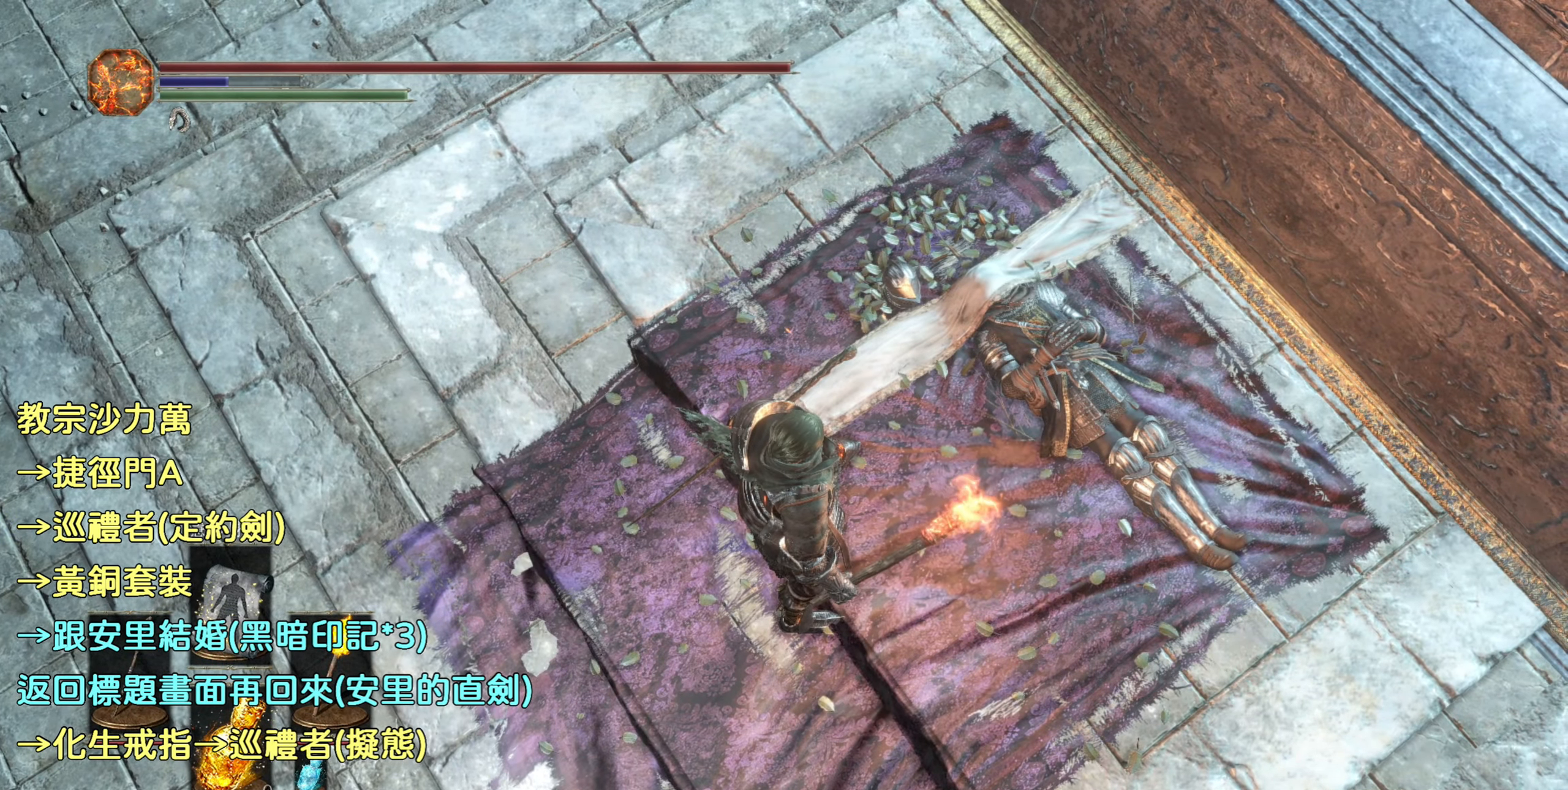
{"buttons": [], "left_stick": "up-right", "right_stick": "center", "events": [[133, "left_stick", "up-right"]]}
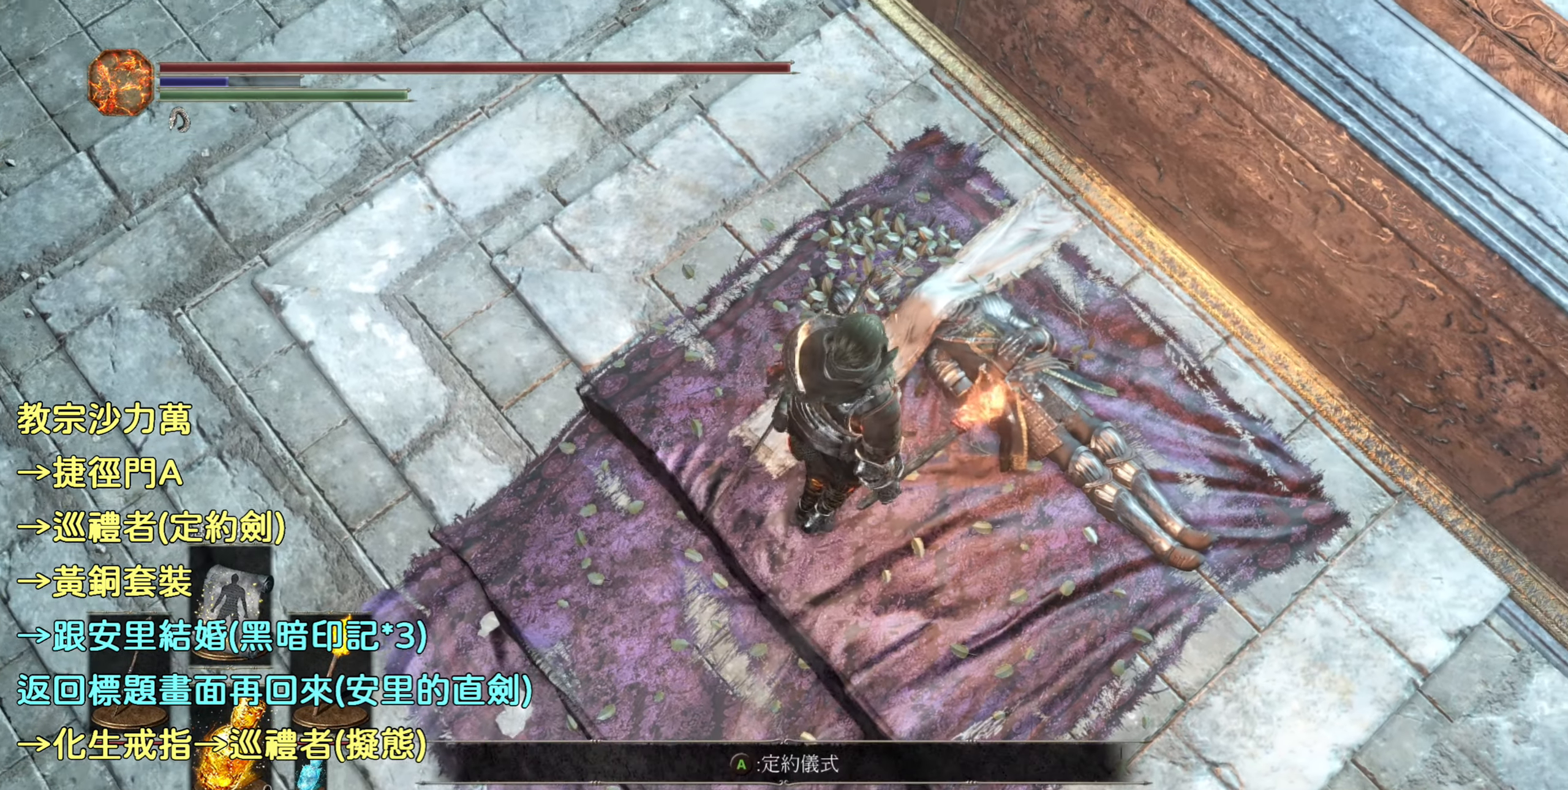
{"buttons": [], "left_stick": "center", "right_stick": "center", "events": [[67, "left_stick", "center"]]}
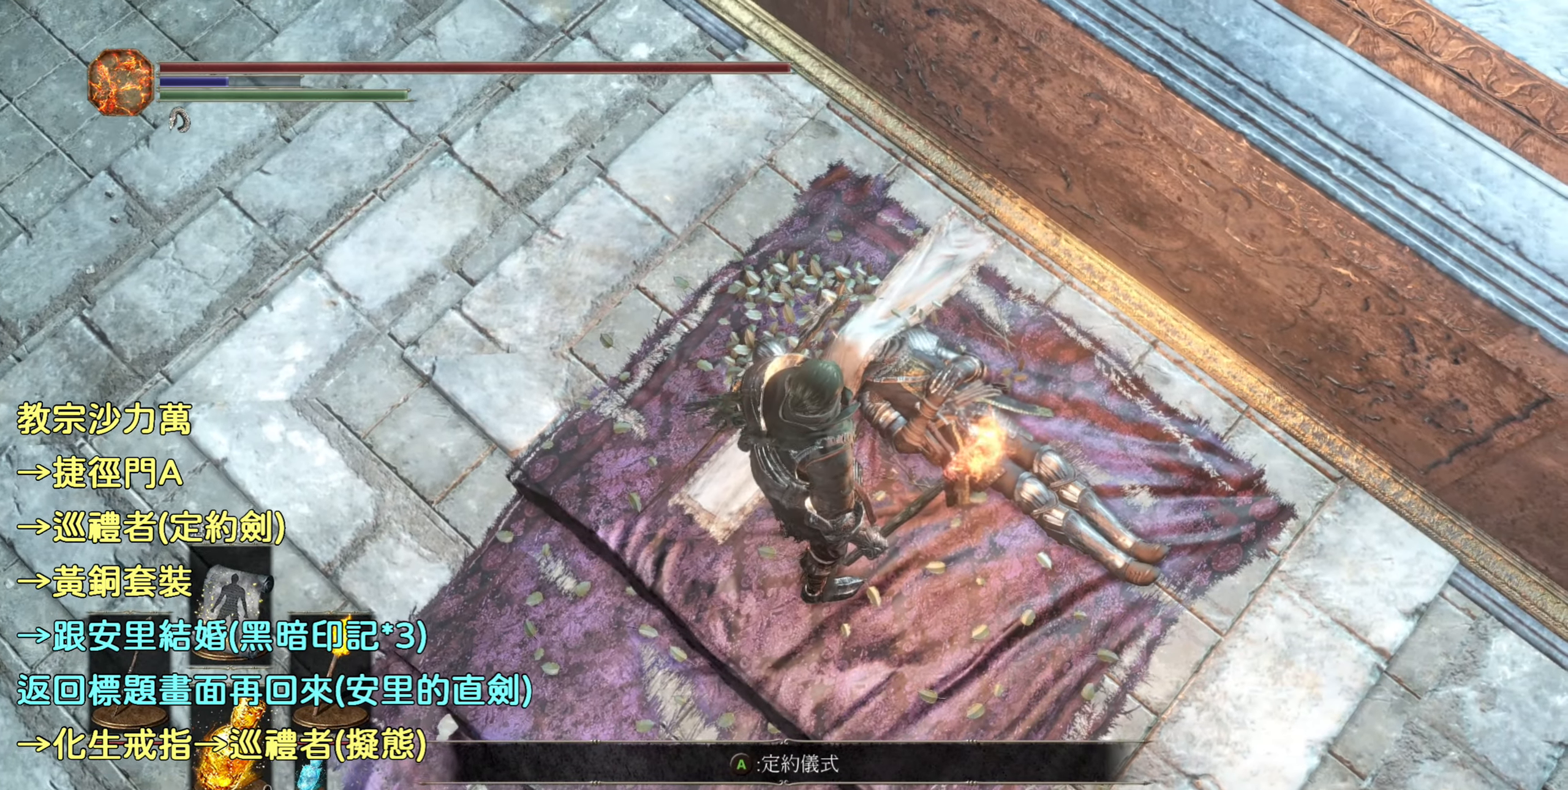
{"buttons": [], "left_stick": "center", "right_stick": "center", "events": [[67, "CROSS", "down"], [200, "CROSS", "up"]]}